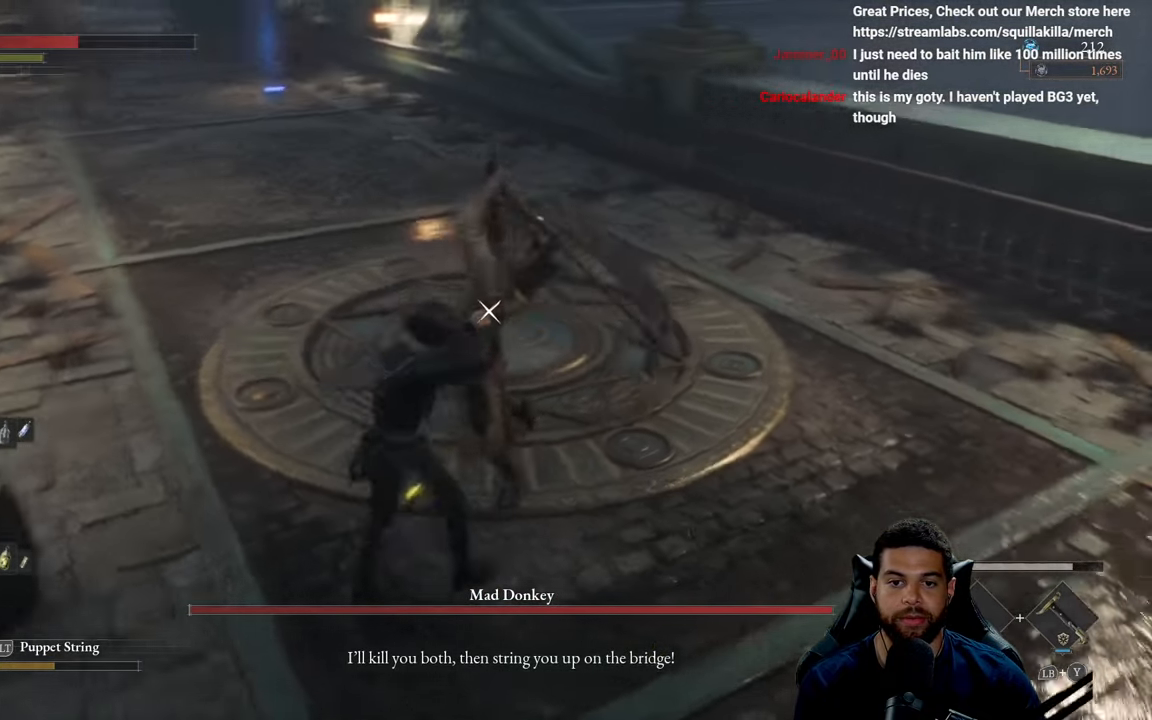
Gameplay with a controller (Xbox layout); each line is a JSON object with the inputs held at the frame after it. "events" lists button and stick changes between this image and that frame as [ms after this image, input, new state], when the widget could be followed in between.
{"buttons": [], "left_stick": "up-left", "right_stick": "center", "events": [[100, "L1", "up"]]}
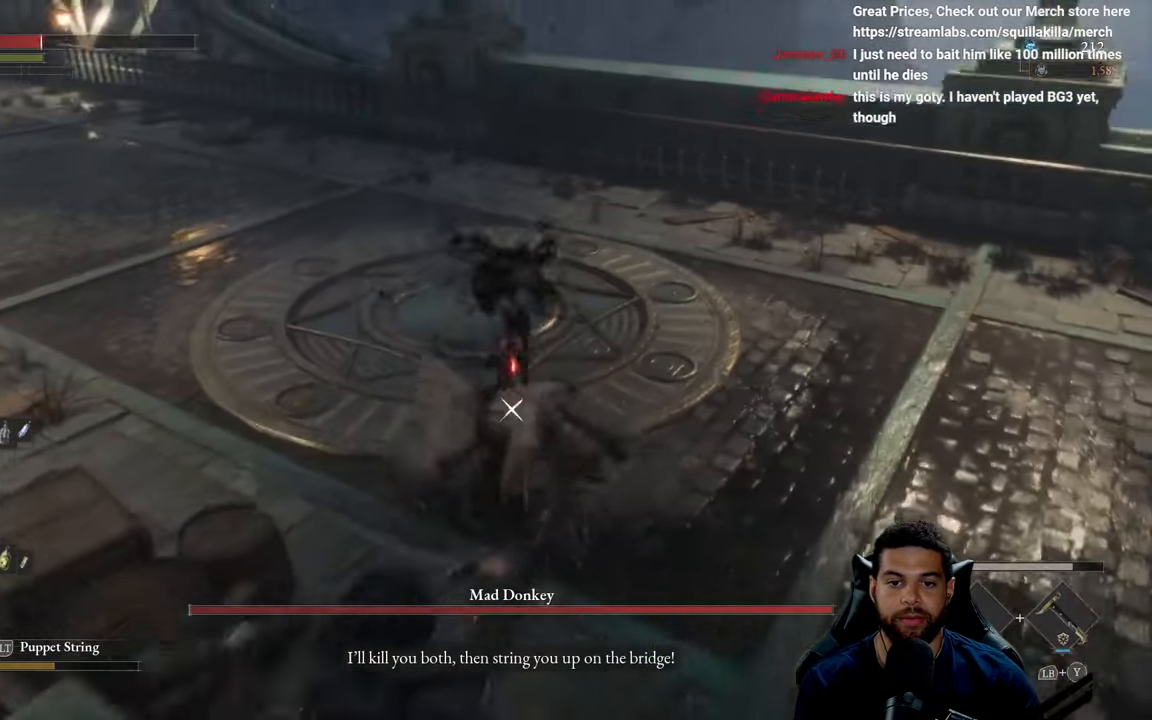
{"buttons": [], "left_stick": "up-right", "right_stick": "center", "events": [[117, "left_stick", "up-right"]]}
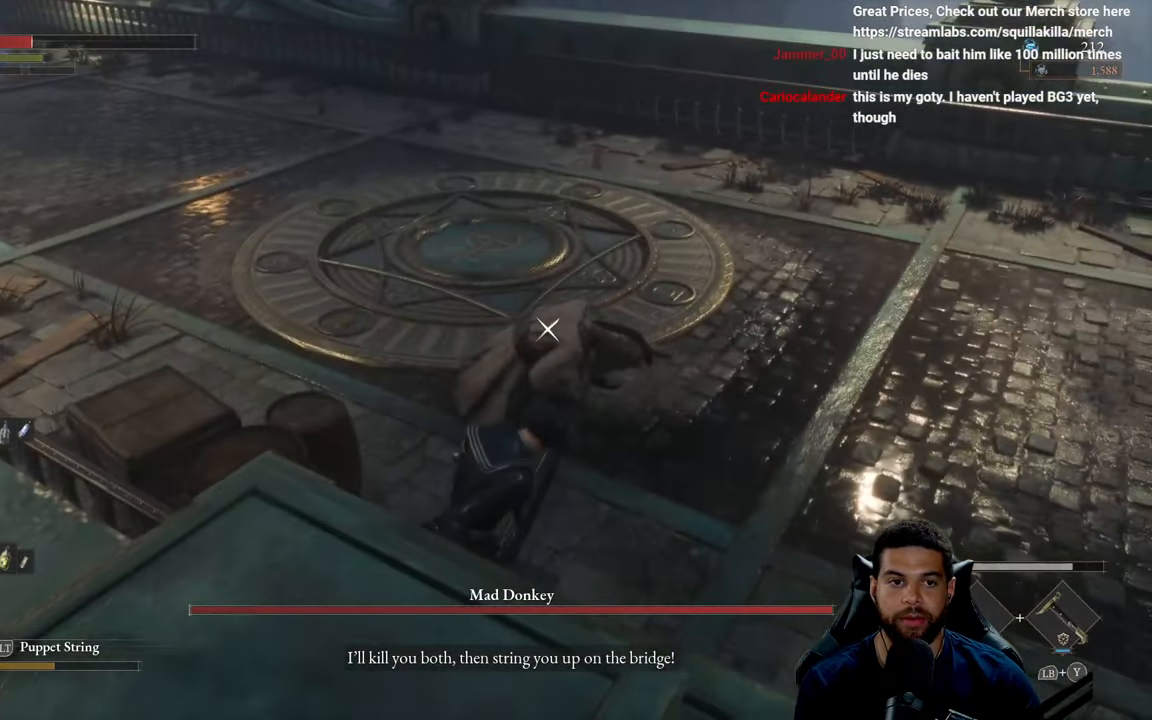
{"buttons": ["B"], "left_stick": "down-right", "right_stick": "center", "events": [[67, "left_stick", "right"], [134, "B", "down"], [217, "B", "up"], [367, "left_stick", "down-right"], [500, "B", "down"]]}
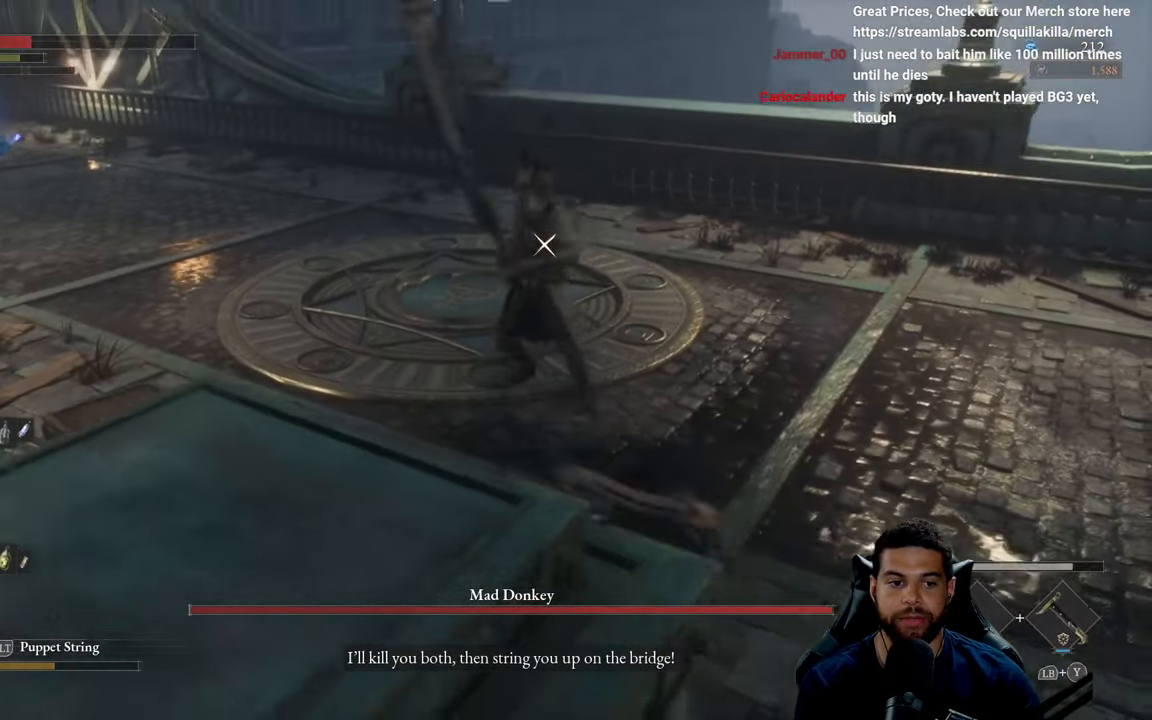
{"buttons": [], "left_stick": "down-right", "right_stick": "center", "events": [[67, "B", "up"]]}
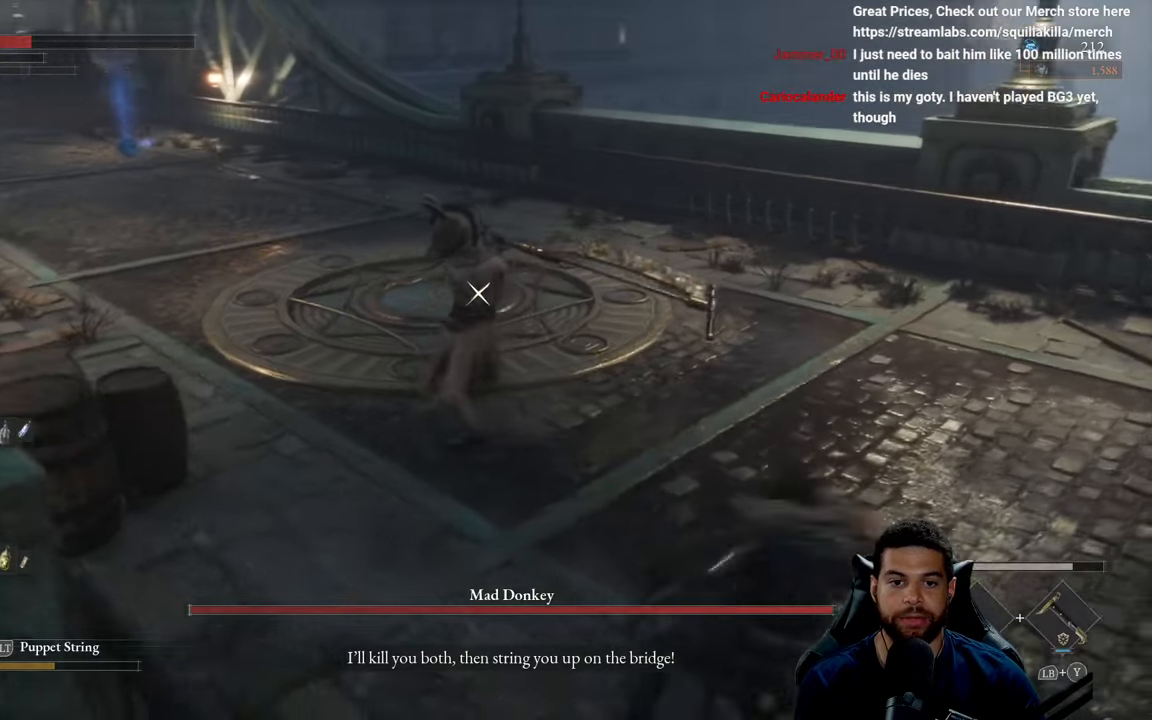
{"buttons": [], "left_stick": "down-right", "right_stick": "center", "events": [[150, "B", "down"], [233, "B", "up"]]}
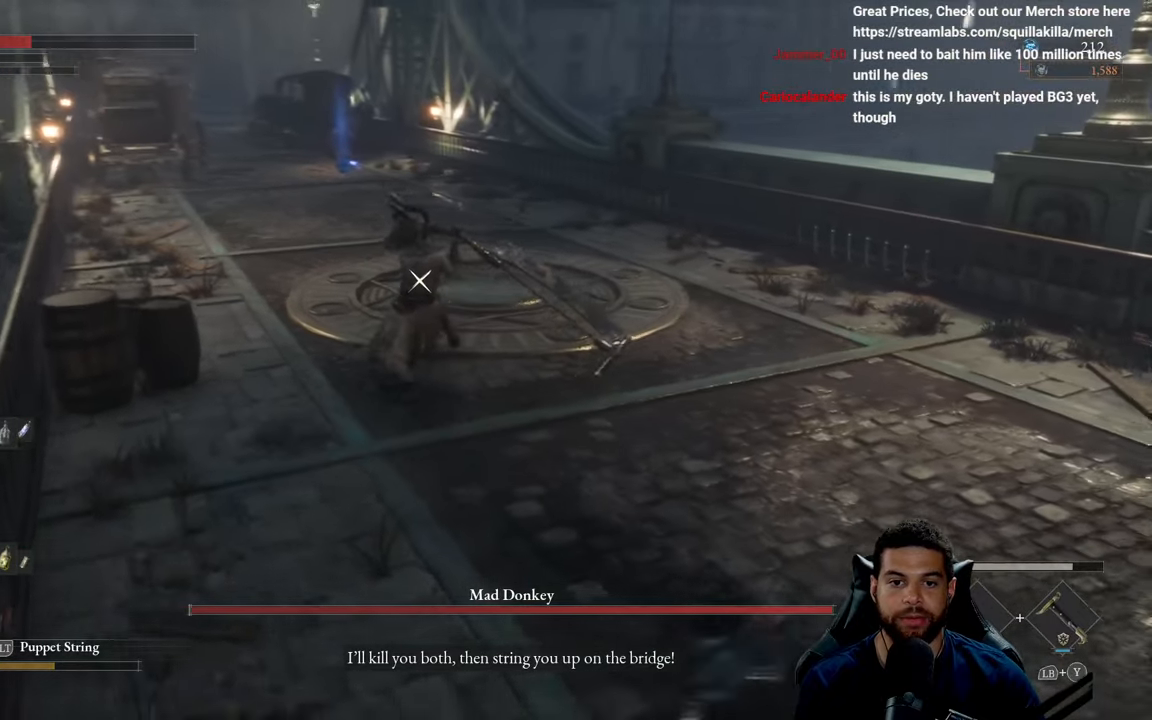
{"buttons": [], "left_stick": "down-right", "right_stick": "center", "events": [[316, "X", "down"], [400, "X", "up"]]}
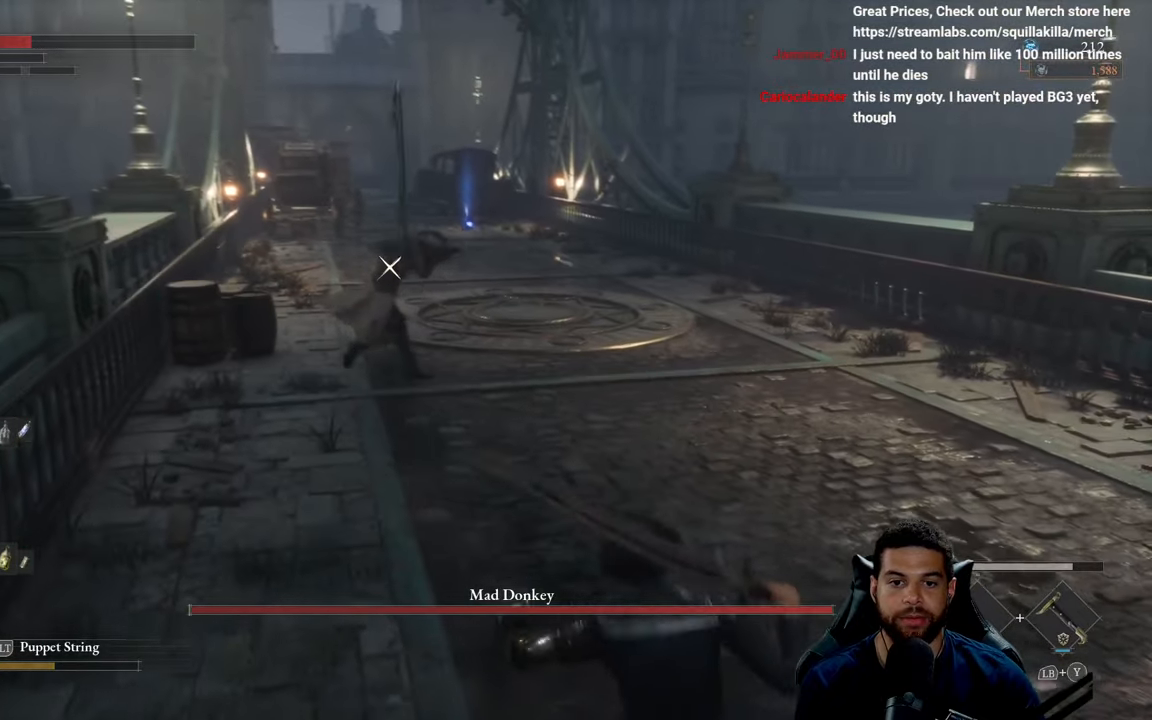
{"buttons": [], "left_stick": "up", "right_stick": "center", "events": [[216, "left_stick", "up-right"], [300, "left_stick", "up"]]}
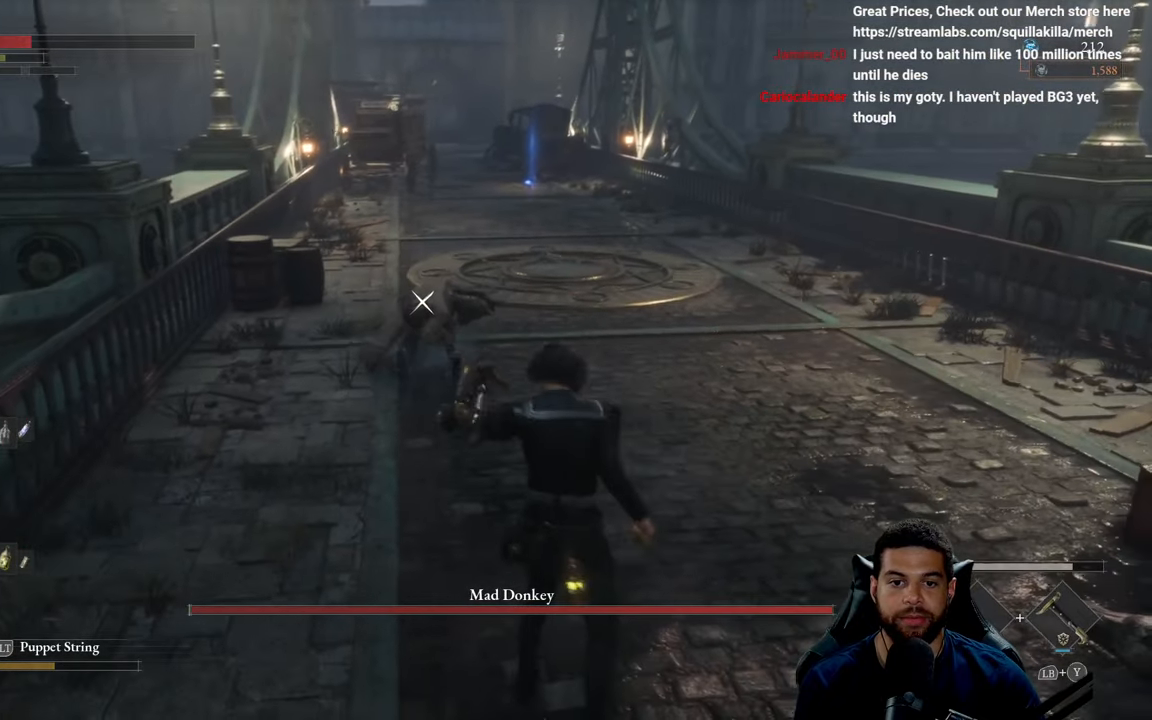
{"buttons": ["B"], "left_stick": "up", "right_stick": "center", "events": [[266, "B", "down"]]}
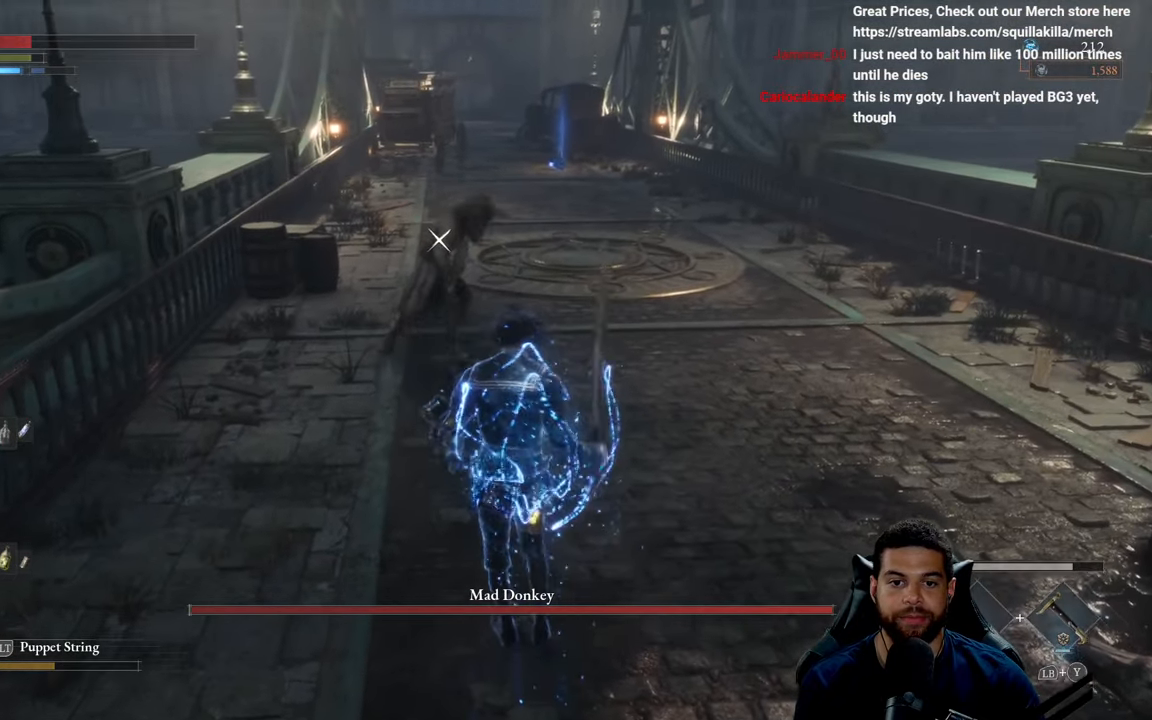
{"buttons": ["B"], "left_stick": "up", "right_stick": "center", "events": [[66, "left_stick", "up-left"], [350, "left_stick", "up"]]}
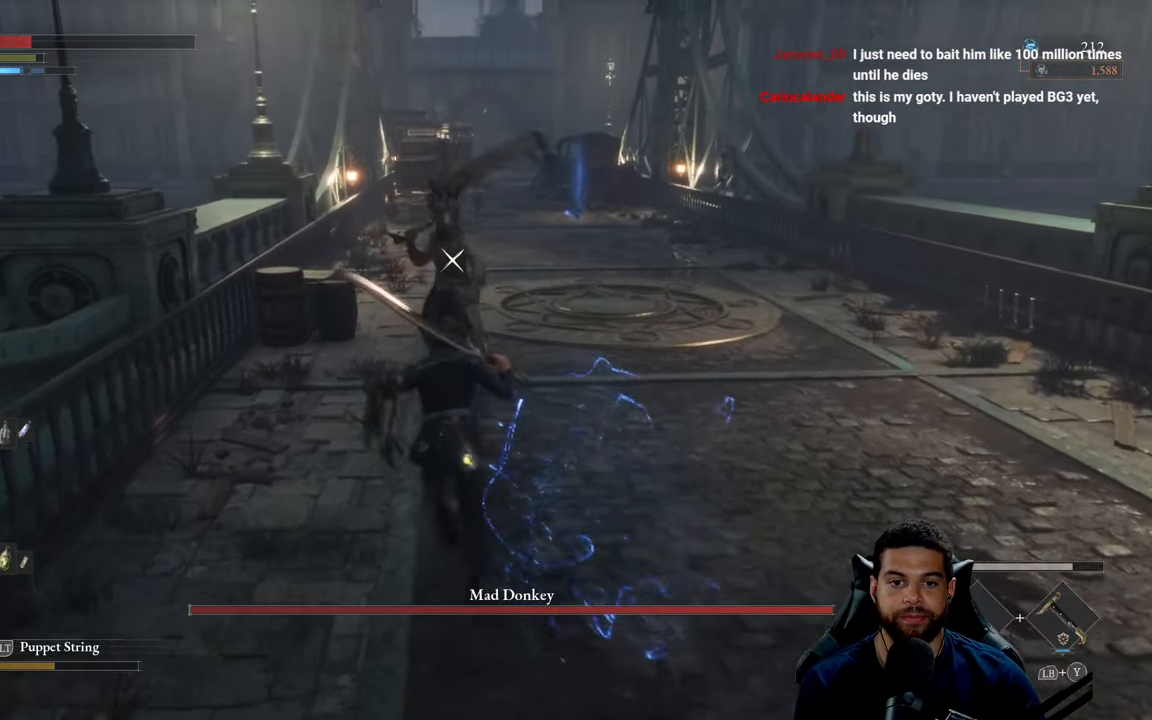
{"buttons": [], "left_stick": "up", "right_stick": "center", "events": [[66, "B", "up"], [200, "R1", "down"], [300, "R1", "up"]]}
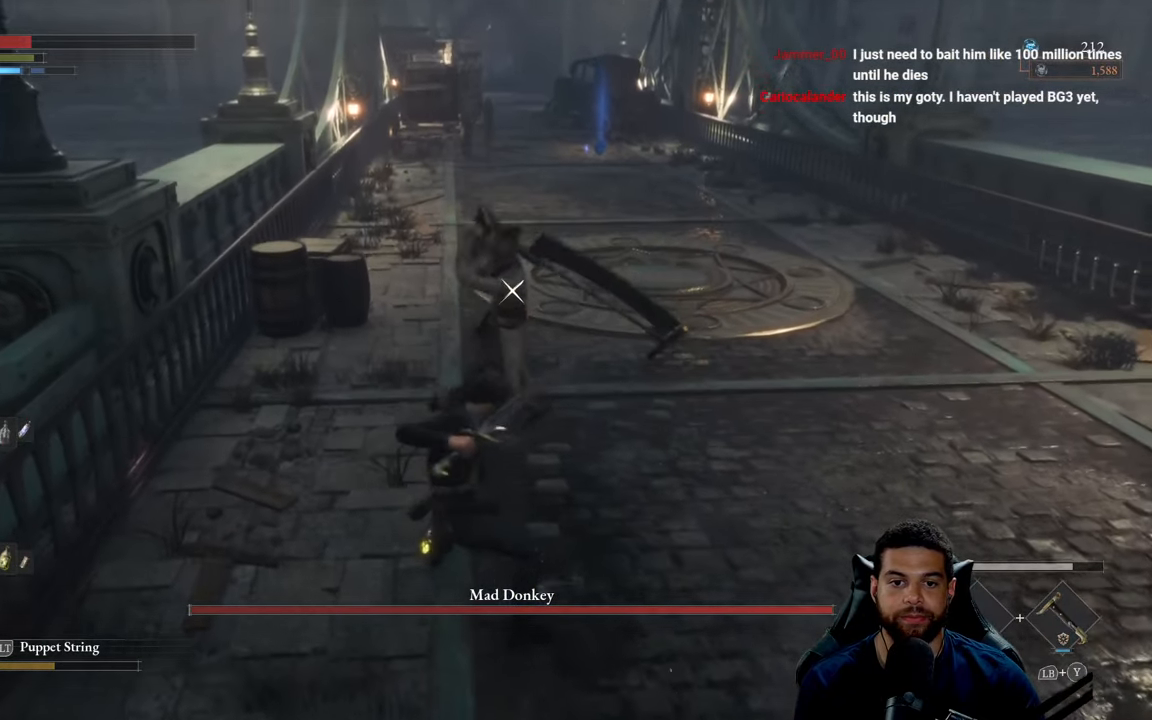
{"buttons": ["L1"], "left_stick": "up-left", "right_stick": "center", "events": [[300, "left_stick", "up-left"], [333, "L1", "down"]]}
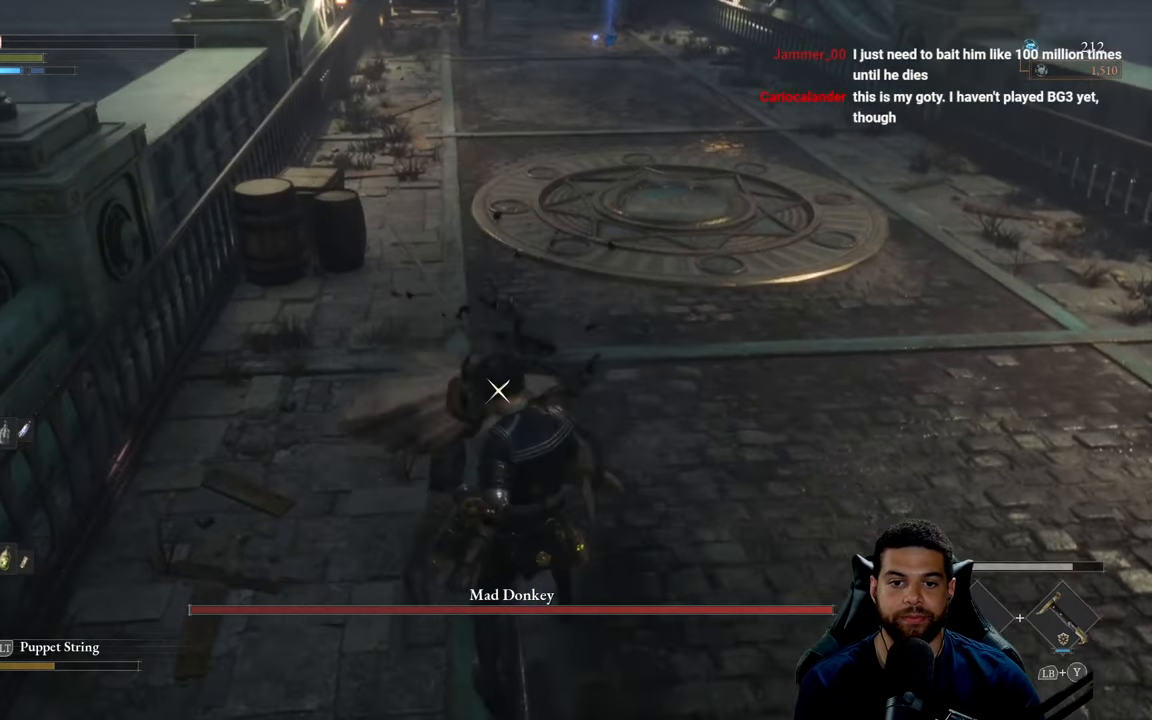
{"buttons": [], "left_stick": "down-right", "right_stick": "center", "events": [[50, "L1", "up"], [216, "left_stick", "down"], [316, "left_stick", "down-right"]]}
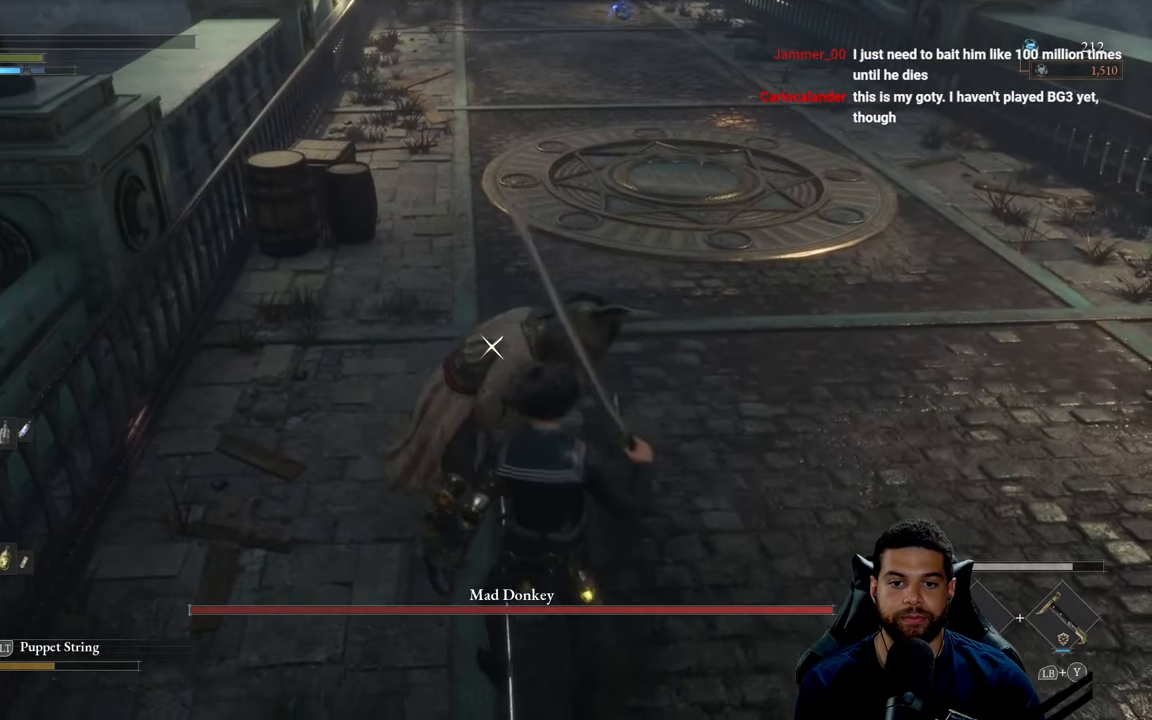
{"buttons": [], "left_stick": "down-right", "right_stick": "center", "events": []}
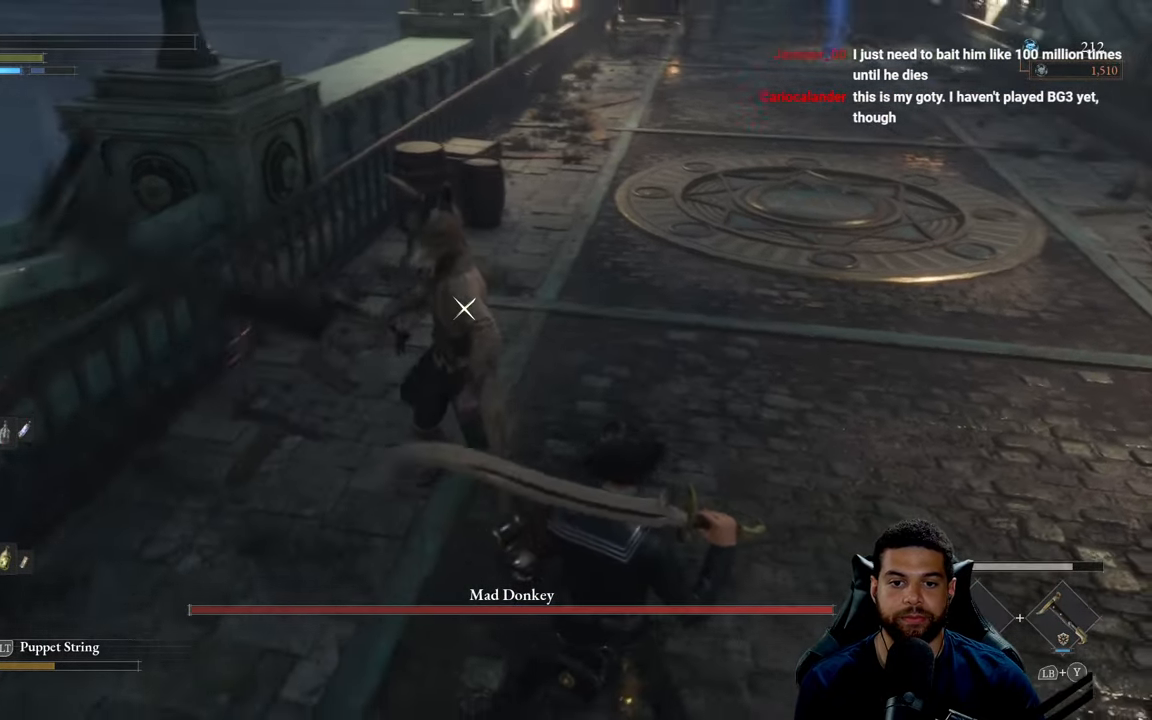
{"buttons": [], "left_stick": "down", "right_stick": "center", "events": [[83, "left_stick", "up-right"], [200, "left_stick", "up-left"], [317, "left_stick", "down"]]}
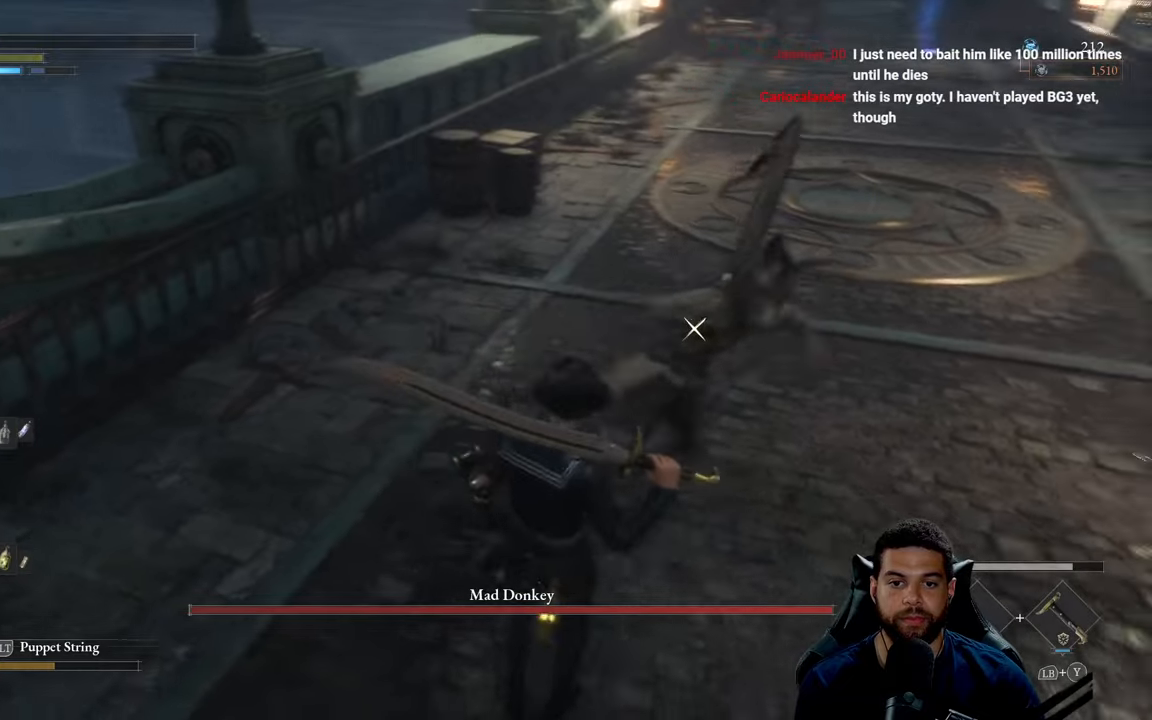
{"buttons": [], "left_stick": "down-right", "right_stick": "center", "events": [[183, "left_stick", "up-right"], [450, "left_stick", "down-right"]]}
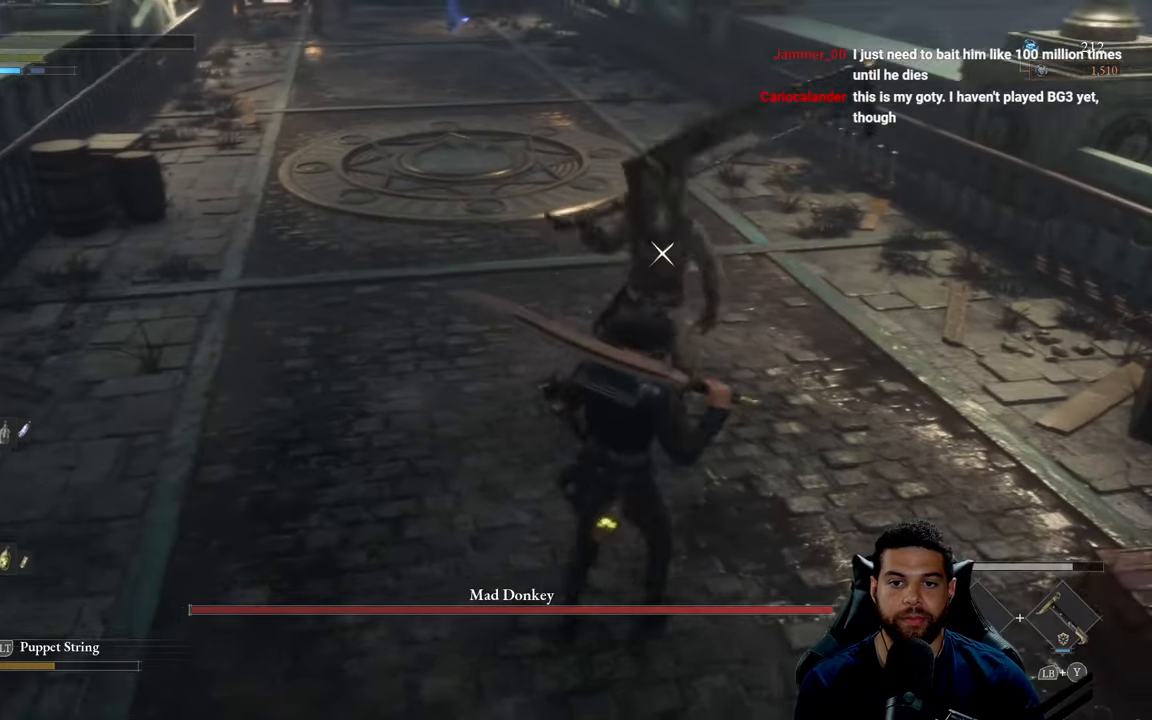
{"buttons": [], "left_stick": "center", "right_stick": "center", "events": [[100, "left_stick", "down"], [500, "left_stick", "center"]]}
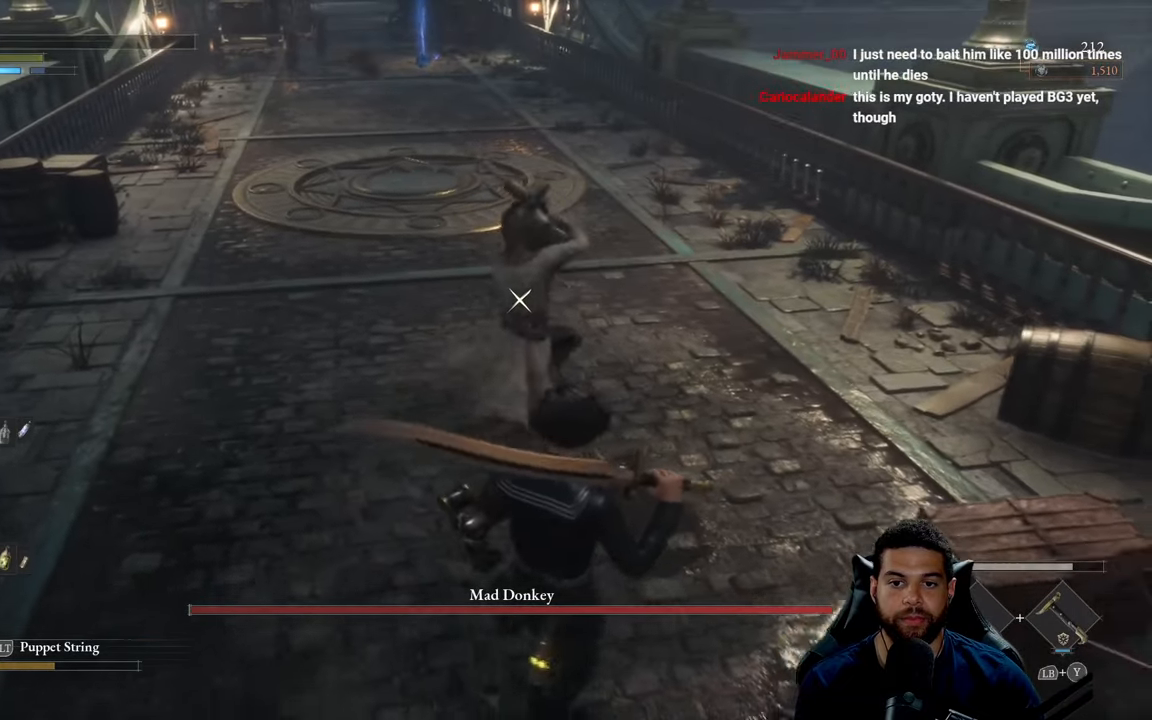
{"buttons": [], "left_stick": "up-left", "right_stick": "center", "events": [[33, "left_stick", "up-left"], [317, "L1", "down"], [433, "L1", "up"]]}
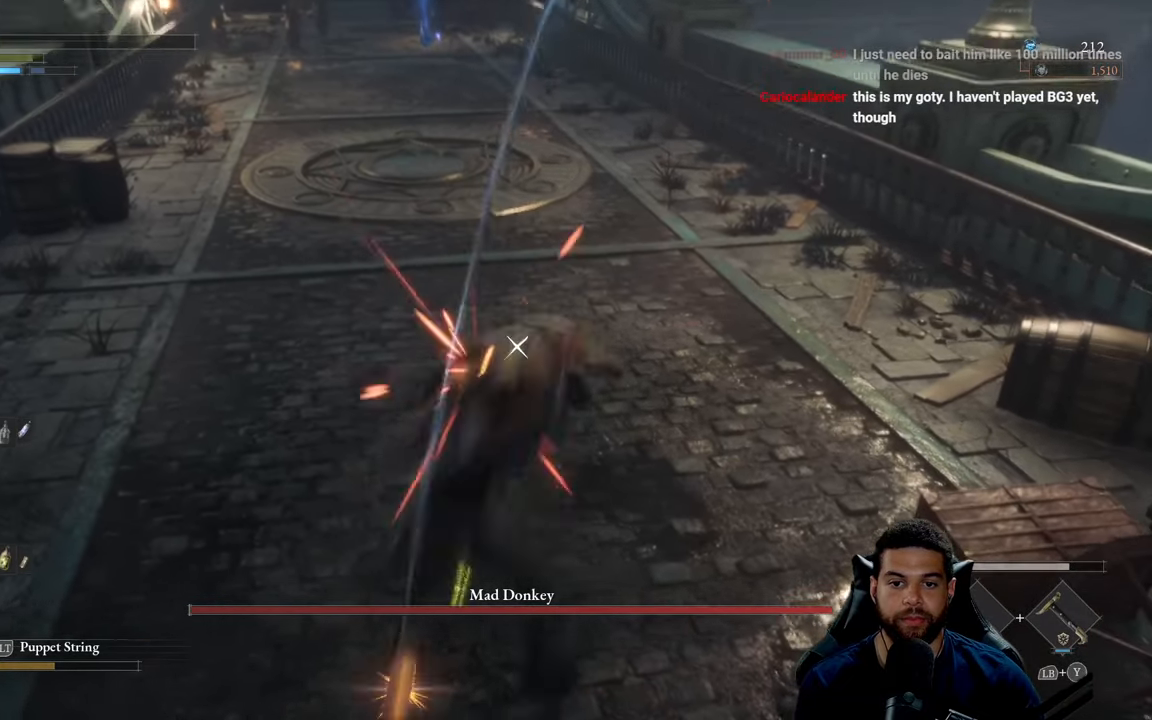
{"buttons": [], "left_stick": "down", "right_stick": "center", "events": [[350, "left_stick", "down"]]}
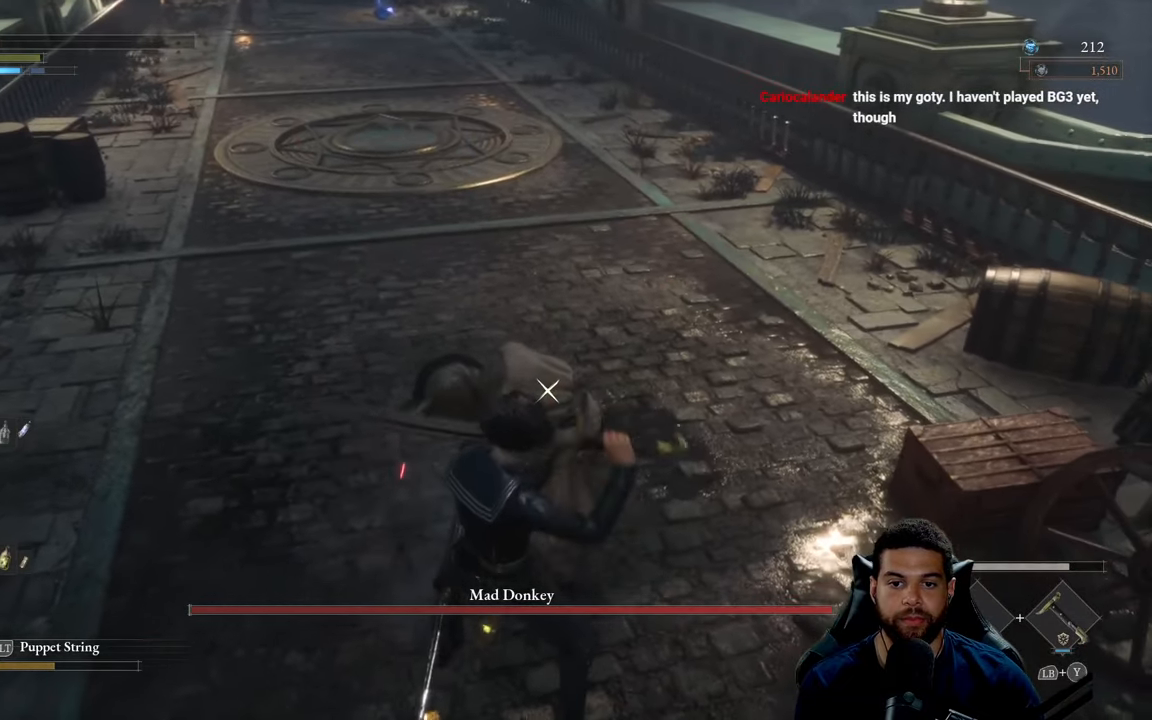
{"buttons": [], "left_stick": "down-left", "right_stick": "center", "events": [[500, "left_stick", "down-left"]]}
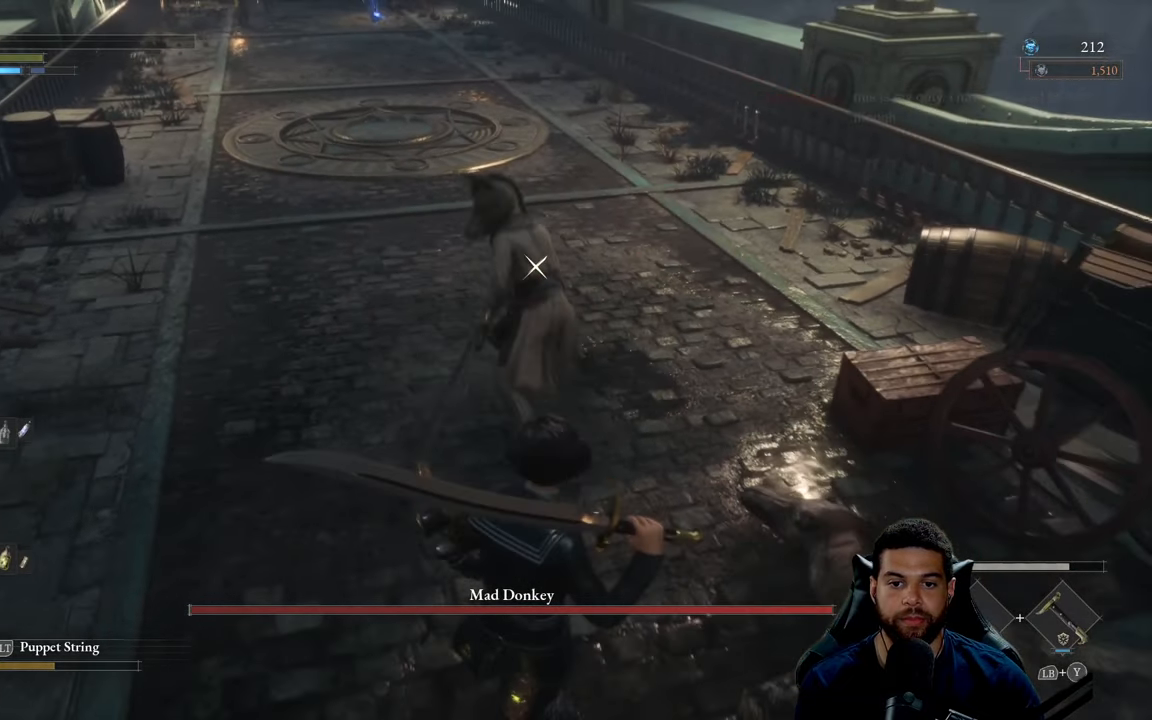
{"buttons": [], "left_stick": "up", "right_stick": "center", "events": [[17, "R1", "down"], [17, "left_stick", "down"], [50, "left_stick", "up"], [117, "R1", "up"]]}
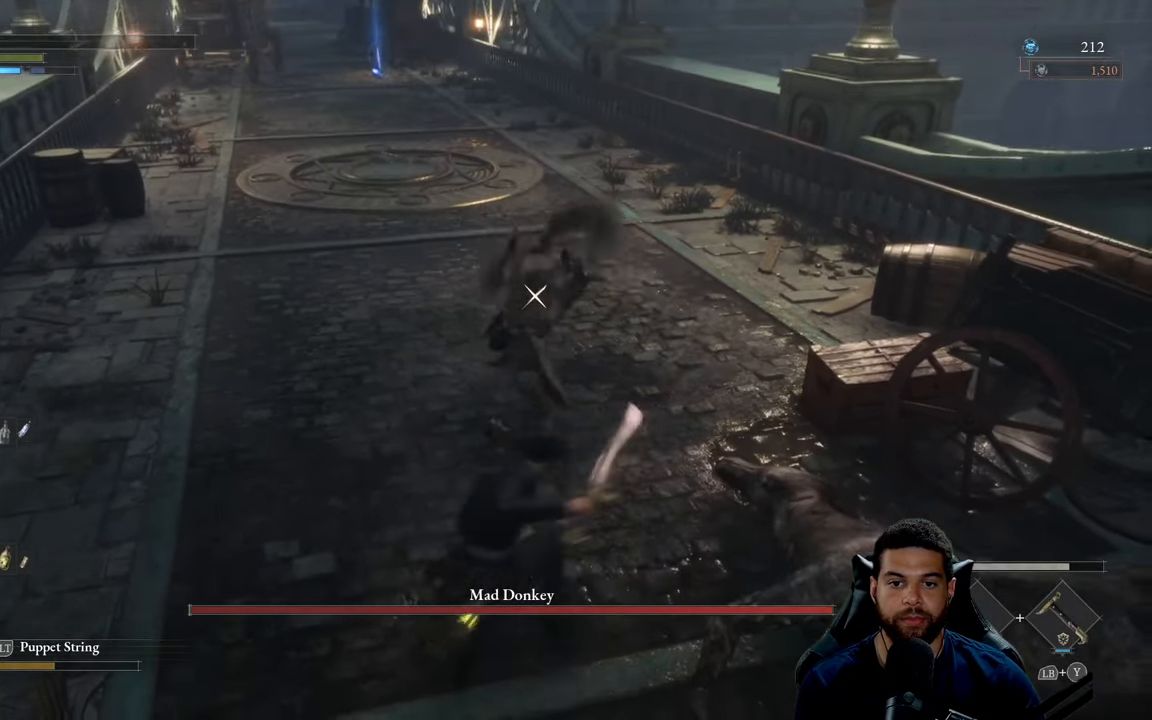
{"buttons": [], "left_stick": "down", "right_stick": "center", "events": [[100, "left_stick", "right"], [150, "left_stick", "down-right"], [267, "left_stick", "down"]]}
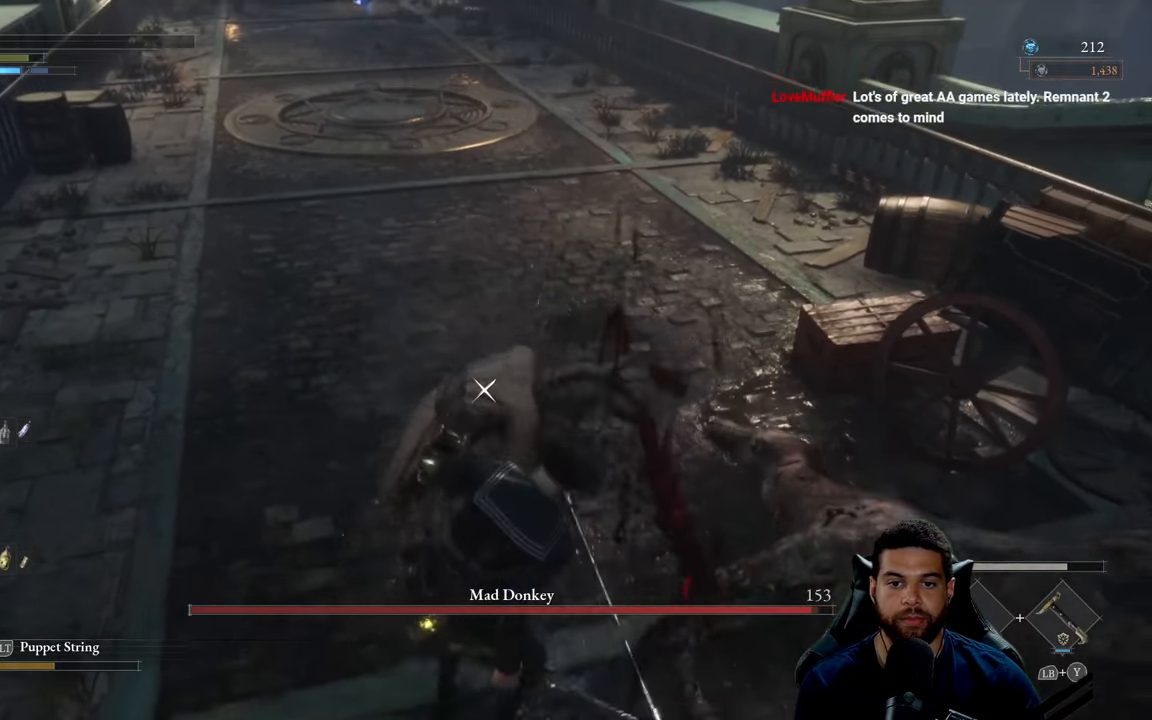
{"buttons": [], "left_stick": "down-left", "right_stick": "center", "events": [[17, "left_stick", "down-left"]]}
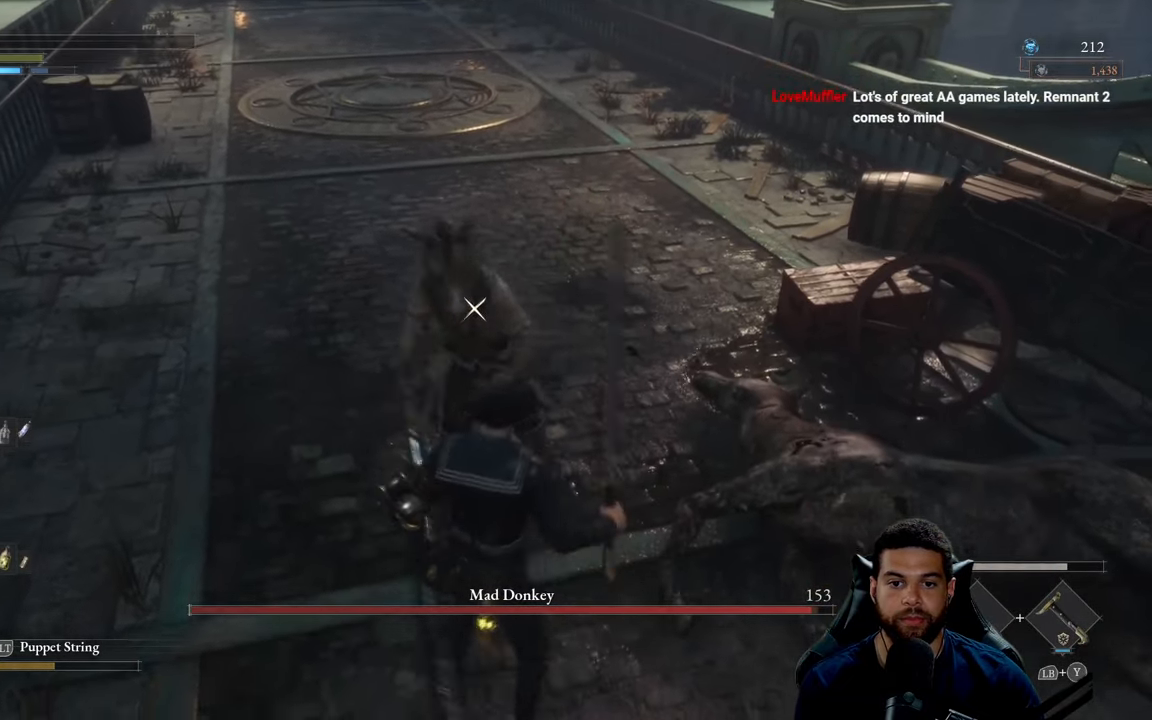
{"buttons": [], "left_stick": "center", "right_stick": "center", "events": [[450, "left_stick", "center"]]}
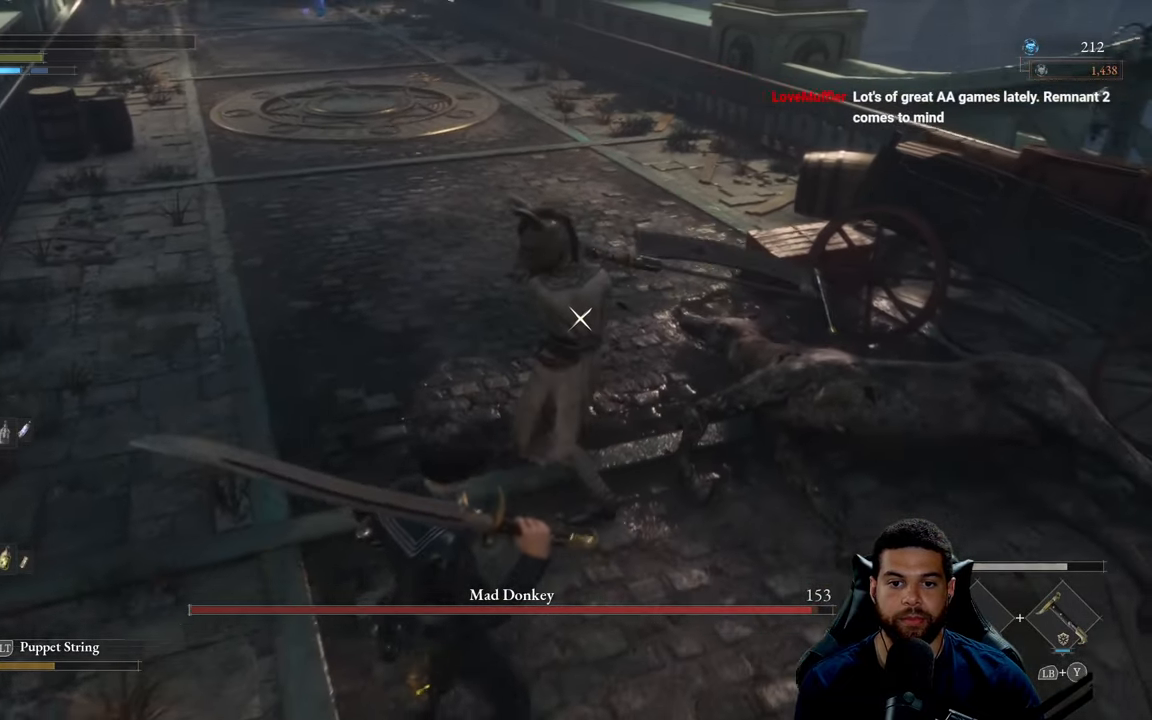
{"buttons": [], "left_stick": "up-left", "right_stick": "center", "events": [[217, "left_stick", "up-left"]]}
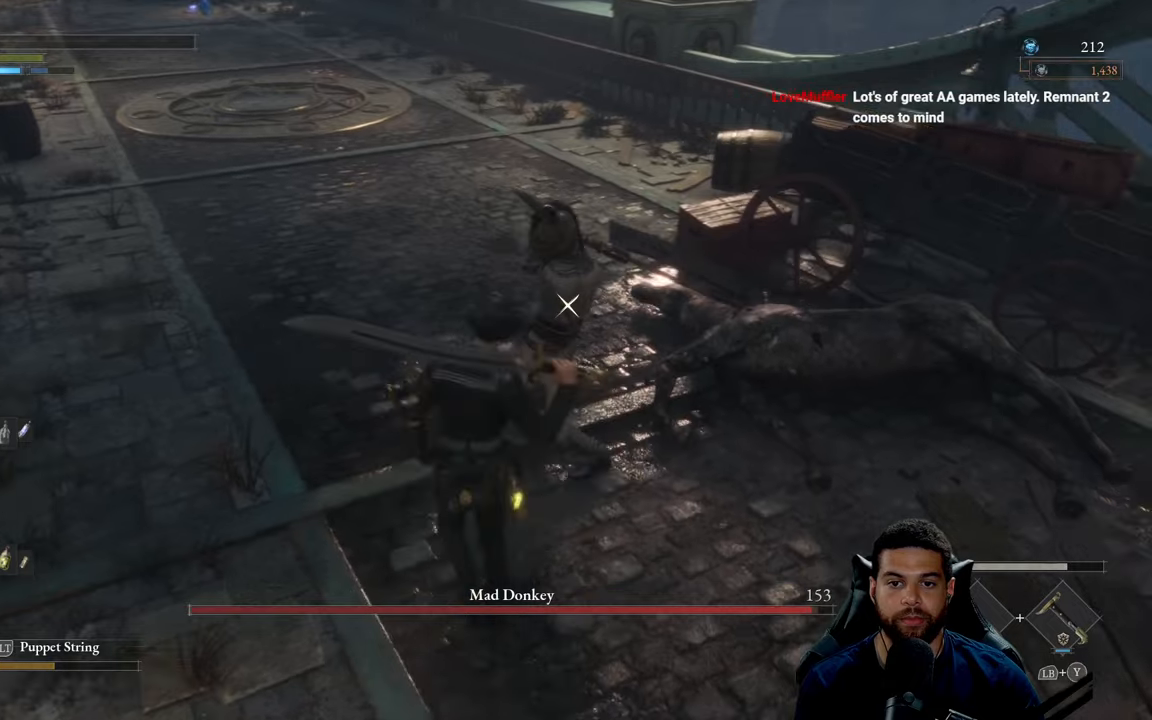
{"buttons": ["L1"], "left_stick": "center", "right_stick": "center", "events": [[284, "left_stick", "left"], [367, "L1", "down"], [450, "left_stick", "center"]]}
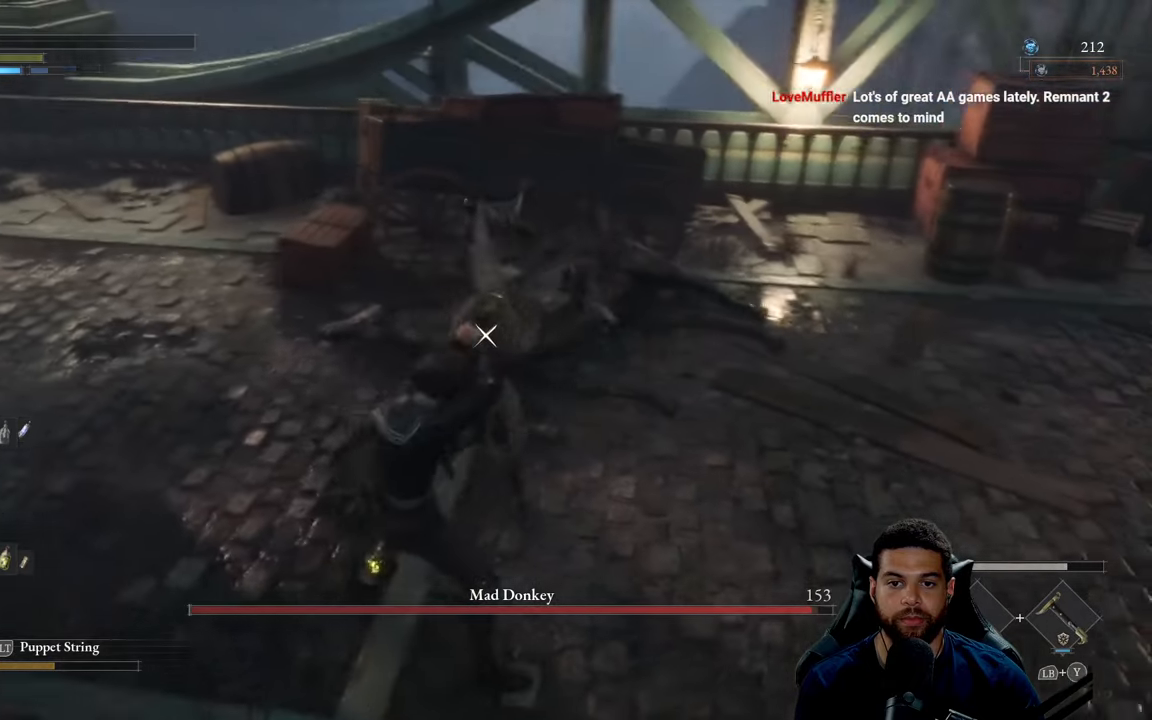
{"buttons": [], "left_stick": "down-left", "right_stick": "center", "events": [[17, "L1", "up"], [367, "left_stick", "down-left"]]}
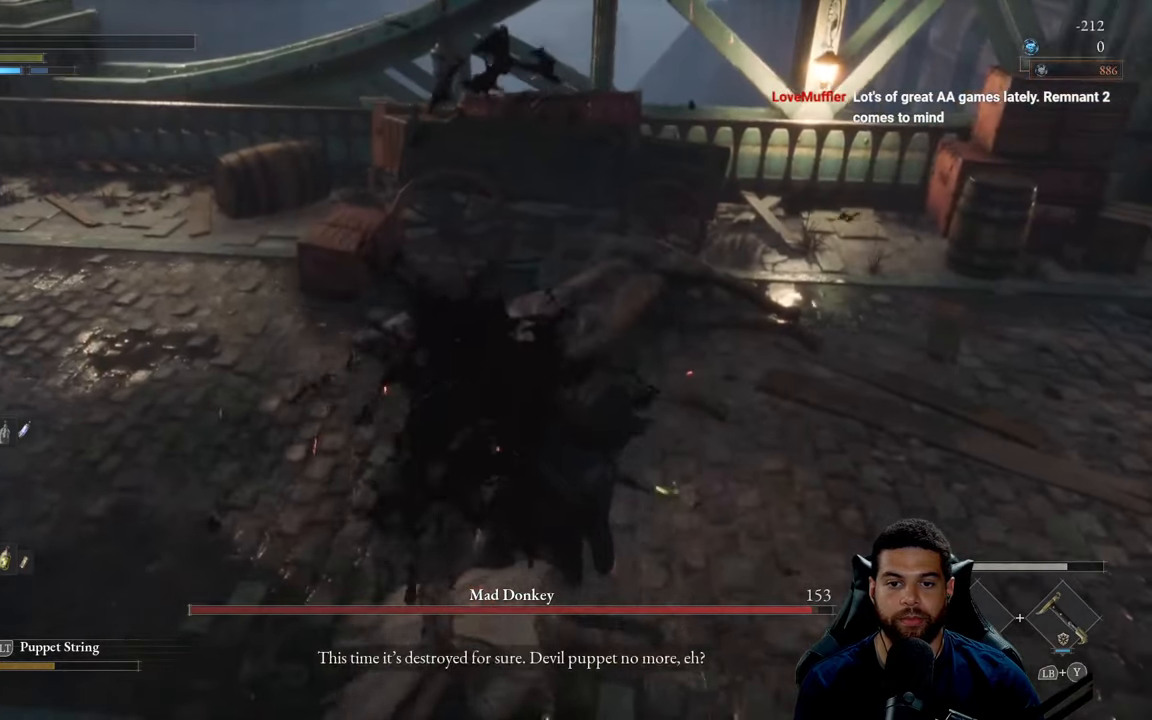
{"buttons": [], "left_stick": "down-left", "right_stick": "center", "events": [[234, "R1", "down"], [317, "R1", "up"], [417, "R1", "down"], [484, "R1", "up"]]}
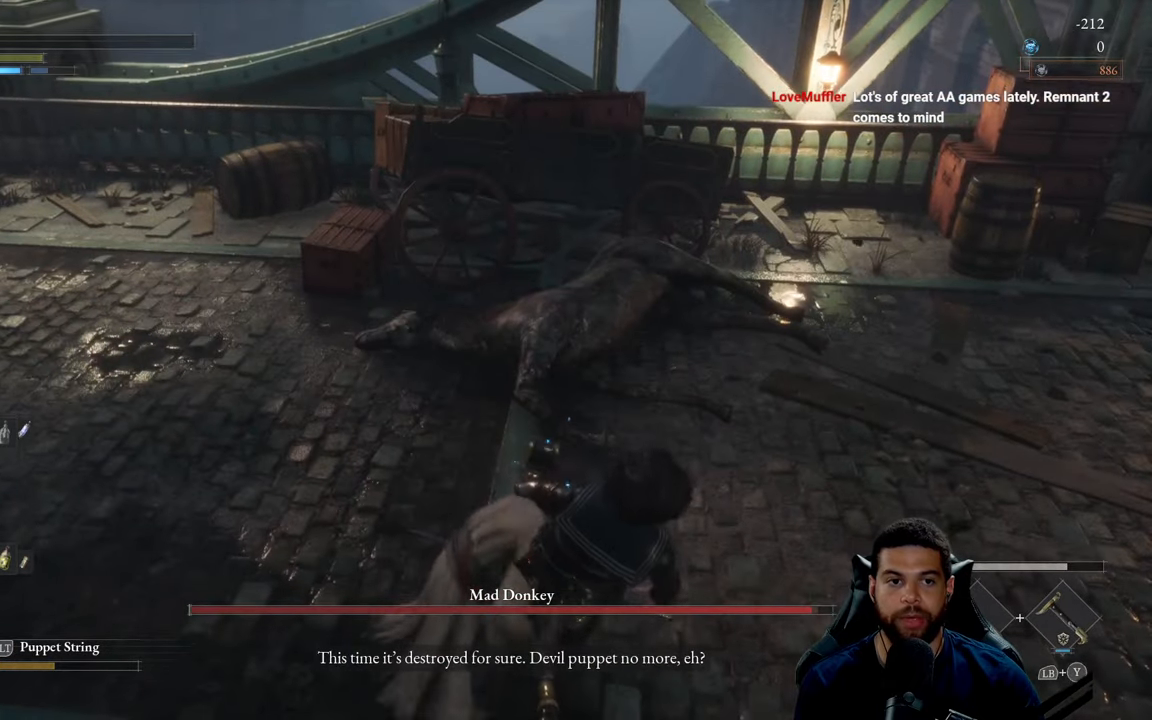
{"buttons": [], "left_stick": "center", "right_stick": "center", "events": [[100, "left_stick", "center"]]}